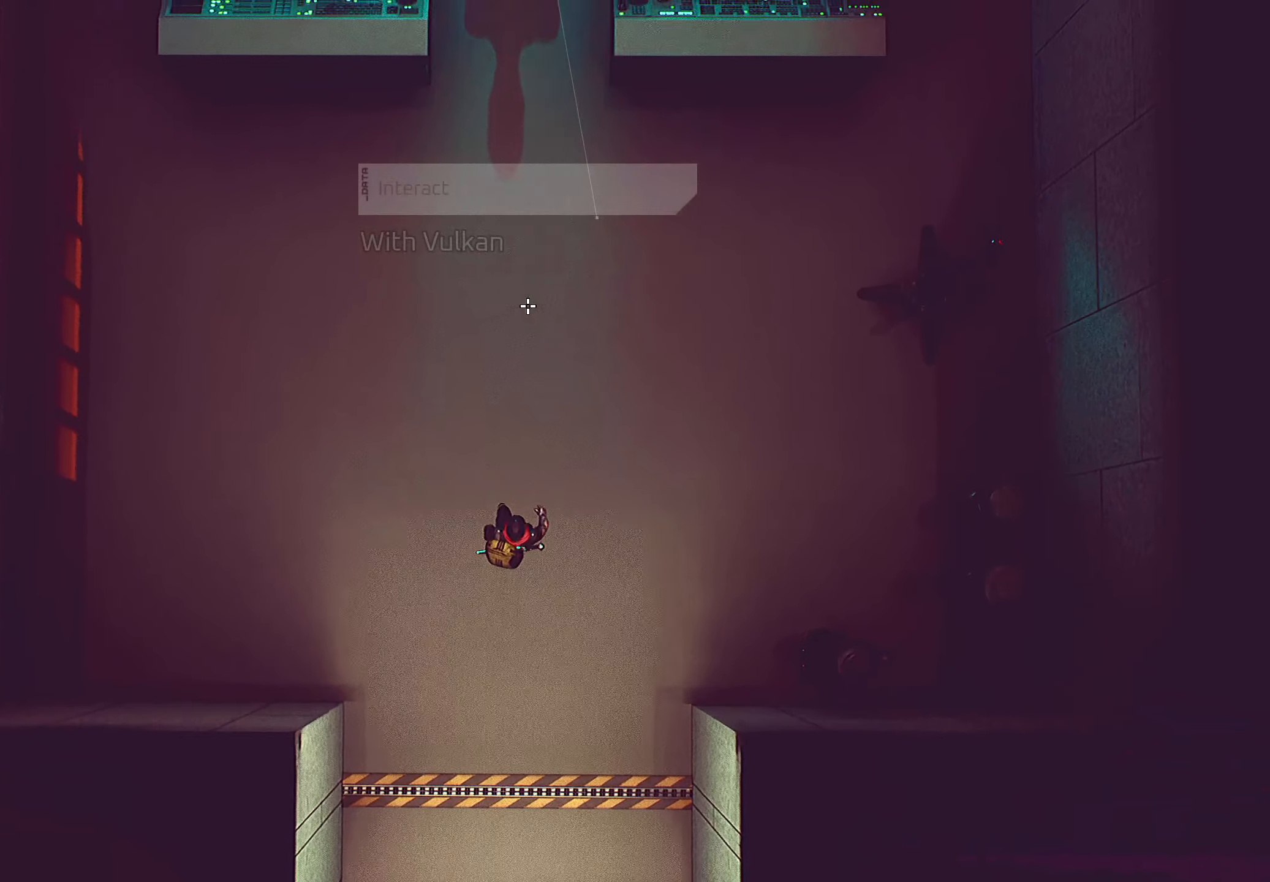
Gameplay with keyboard and mouse; each line is a JSON object with the keys and mouse buttons held at the frame after it. "events" lists presses ("down") and releases ("up") of "1", "2", "3", "4", "5", "a", "alt", "c", "caps_lock", "ctrl", "d", "e", "f", "g", "q", "r", "s", "shift", "space", "t", "tab", "v", "w", "x", "z", "mouse_left", "mouse_wheel" and "mouse_right" between this image and that frame as [ms after this image, input, new state], when the widget could be followed in between. "mouse_left", "mouse_wheel", "mouse_right" = the "left", "wheel", "right" buttons of the "mouse" list. No other keys are recorded. "wheel" means that the mouse wheel is clicked or scrolled. "mouse_move" is the direction in which the mouse moves at that frame (one of eight, or "still"), when it could be read.
{"keys": ["w"], "mouse": [], "mouse_move": "still", "events": []}
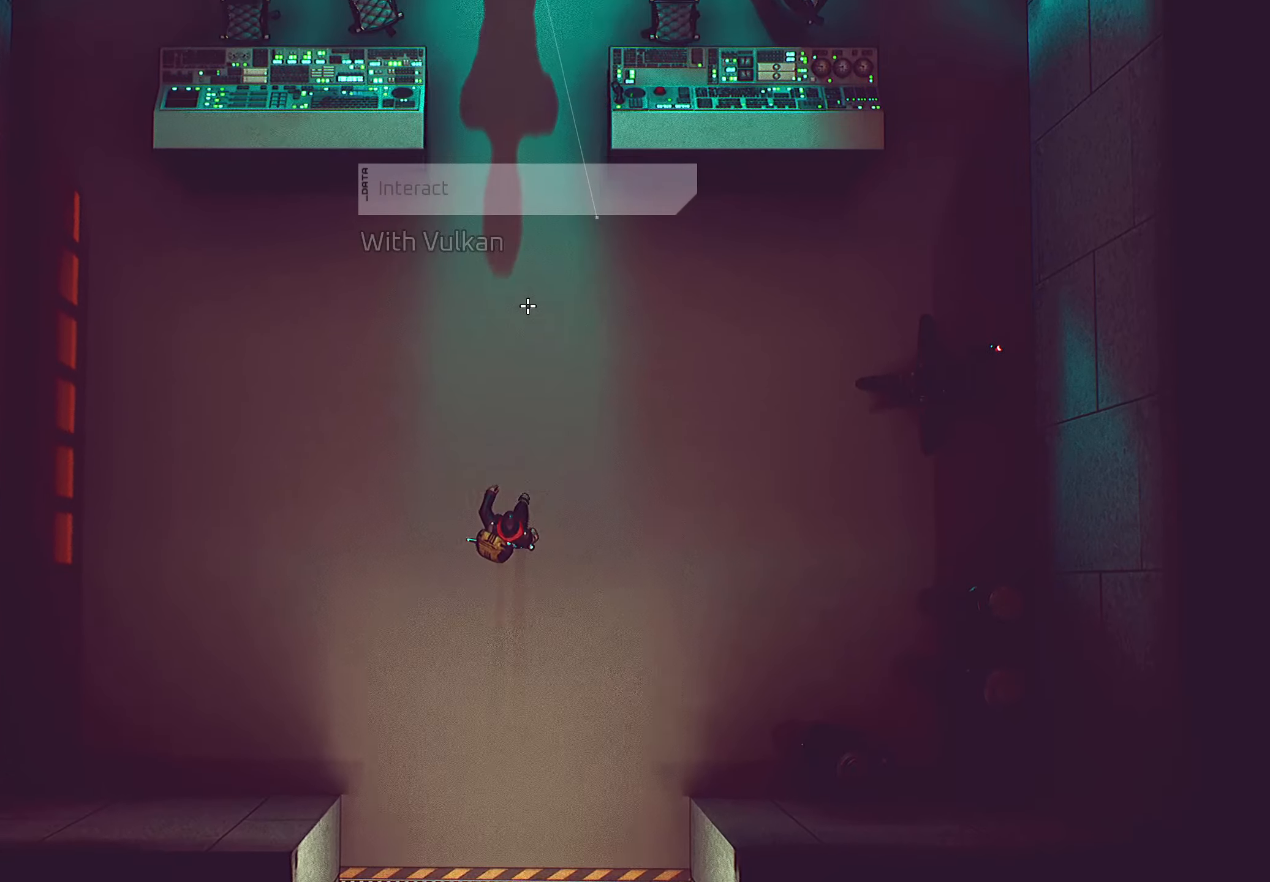
{"keys": ["w"], "mouse": [], "mouse_move": "still", "events": []}
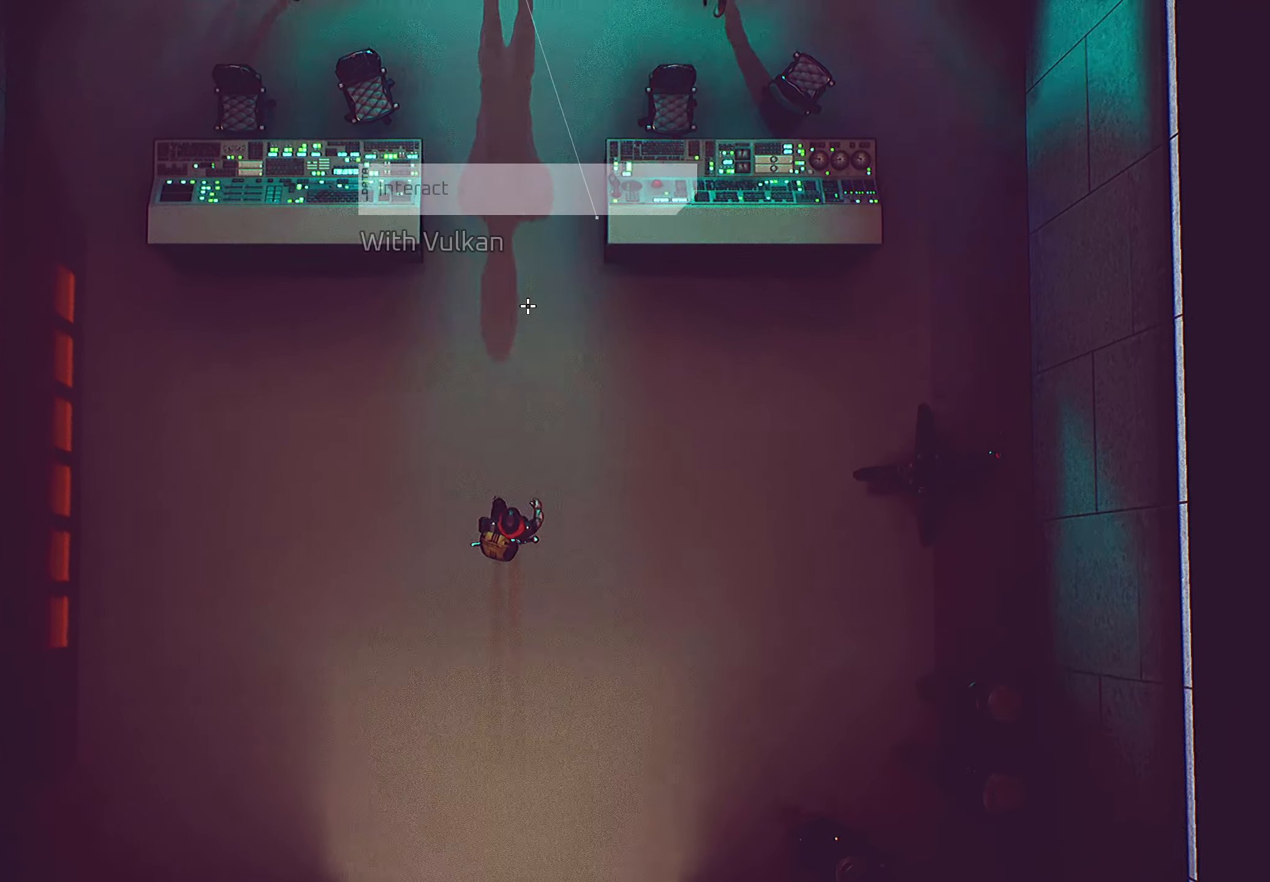
{"keys": ["w"], "mouse": [], "mouse_move": "still", "events": []}
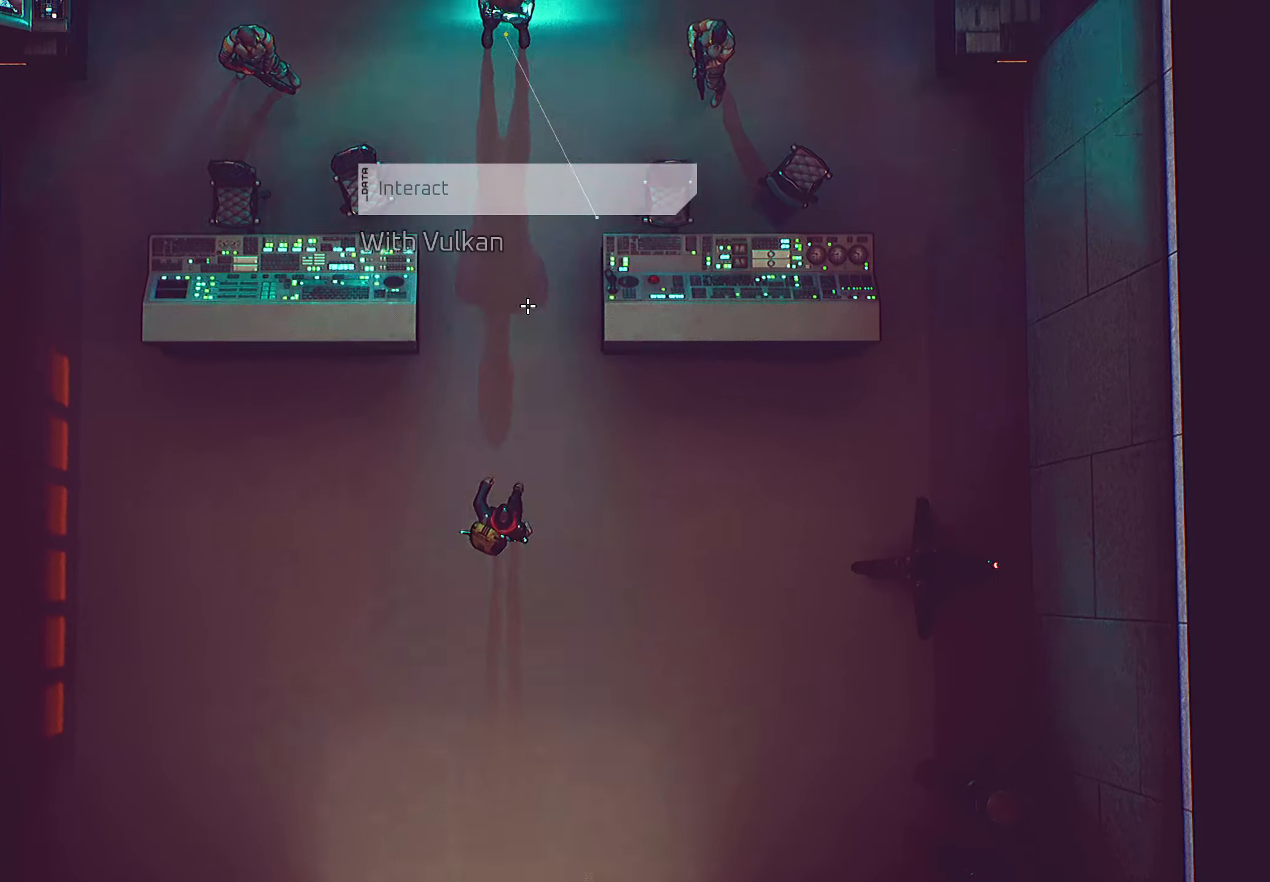
{"keys": ["w"], "mouse": [], "mouse_move": "still", "events": []}
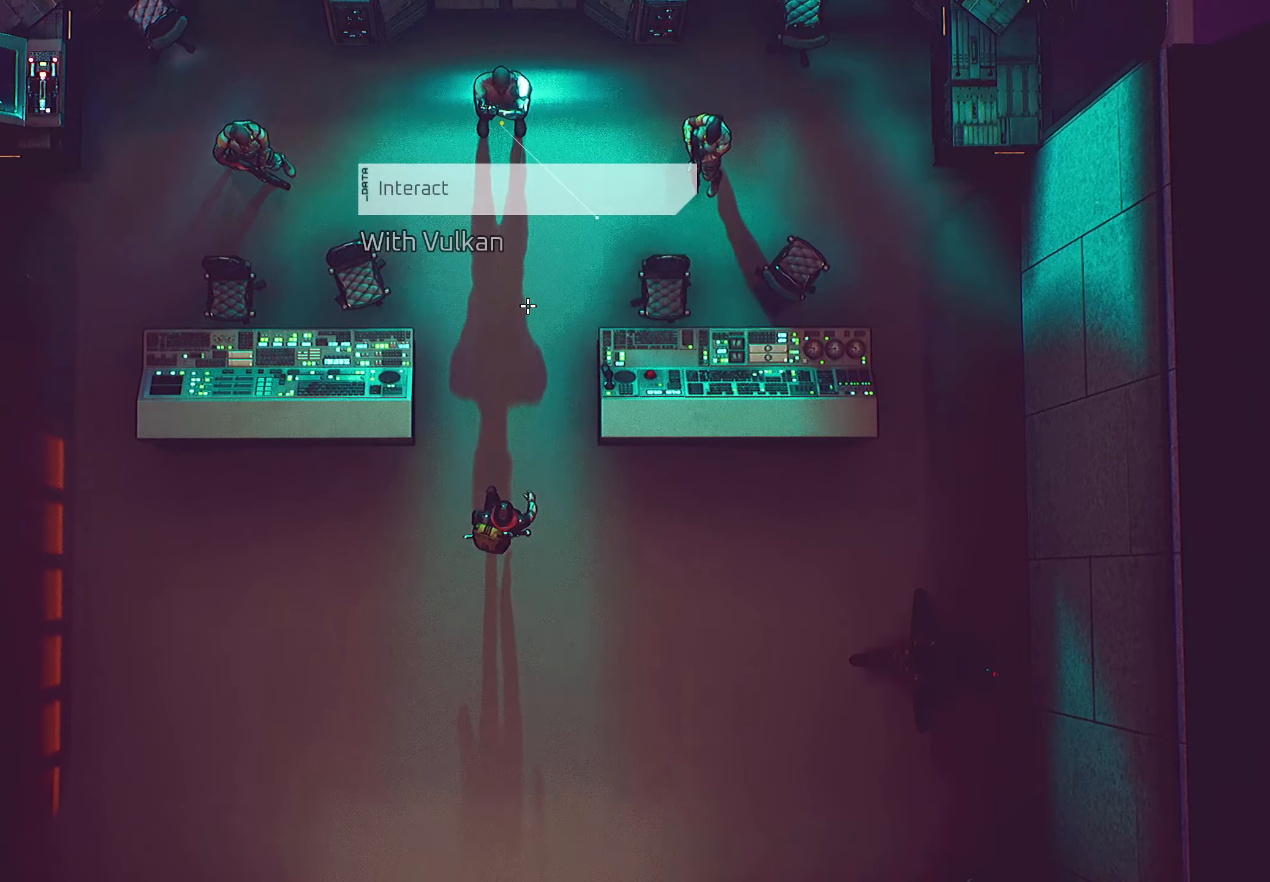
{"keys": ["w"], "mouse": [], "mouse_move": "still", "events": []}
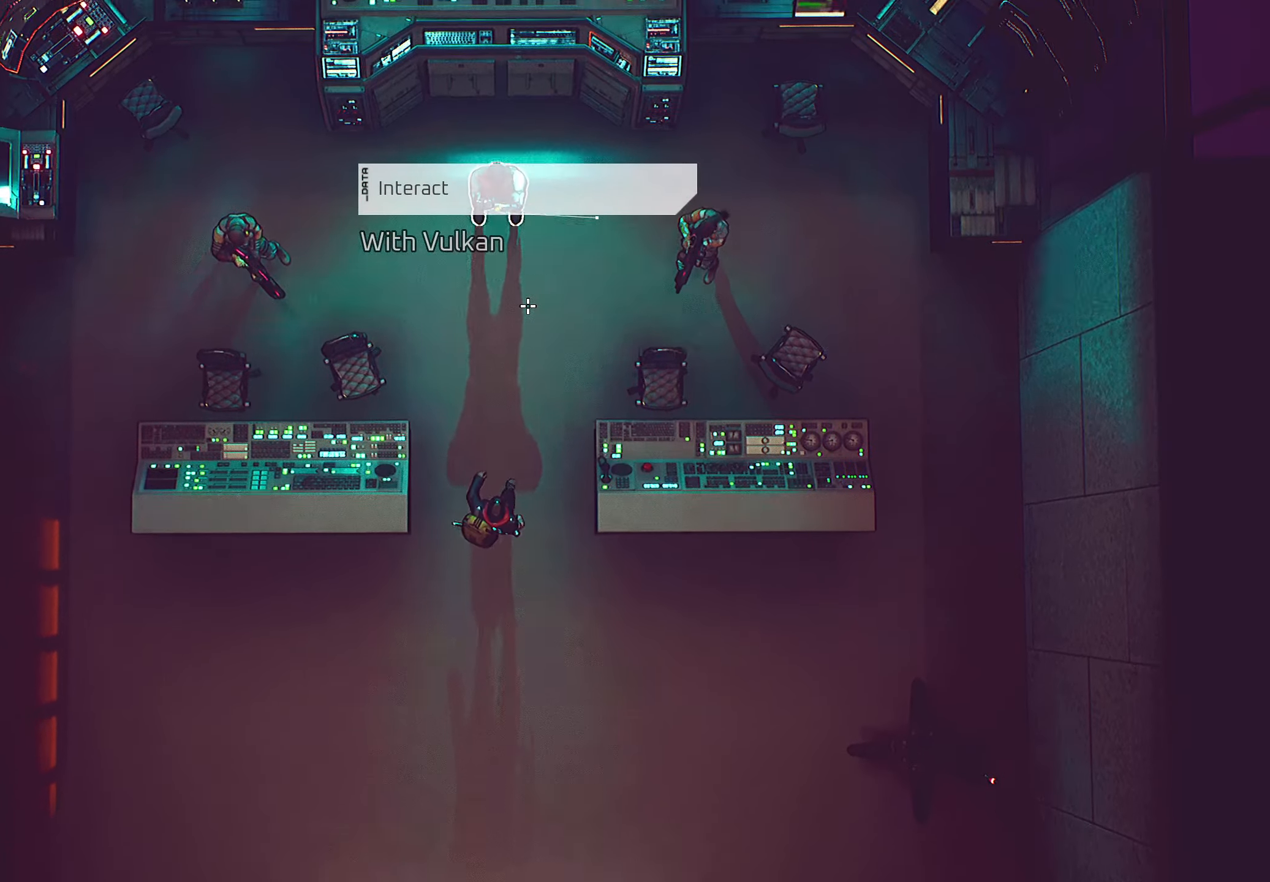
{"keys": ["w"], "mouse": [], "mouse_move": "still", "events": []}
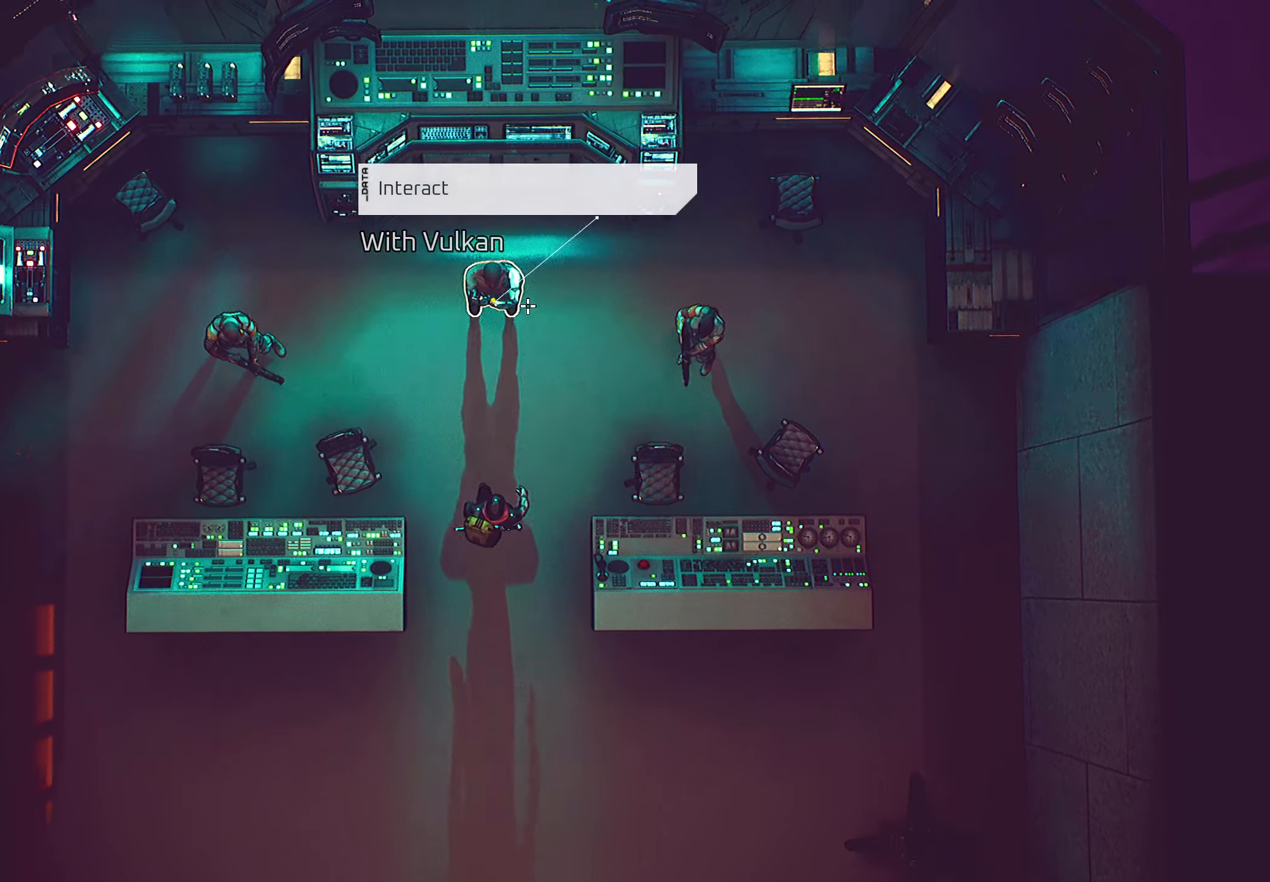
{"keys": ["w"], "mouse": [], "mouse_move": "still", "events": []}
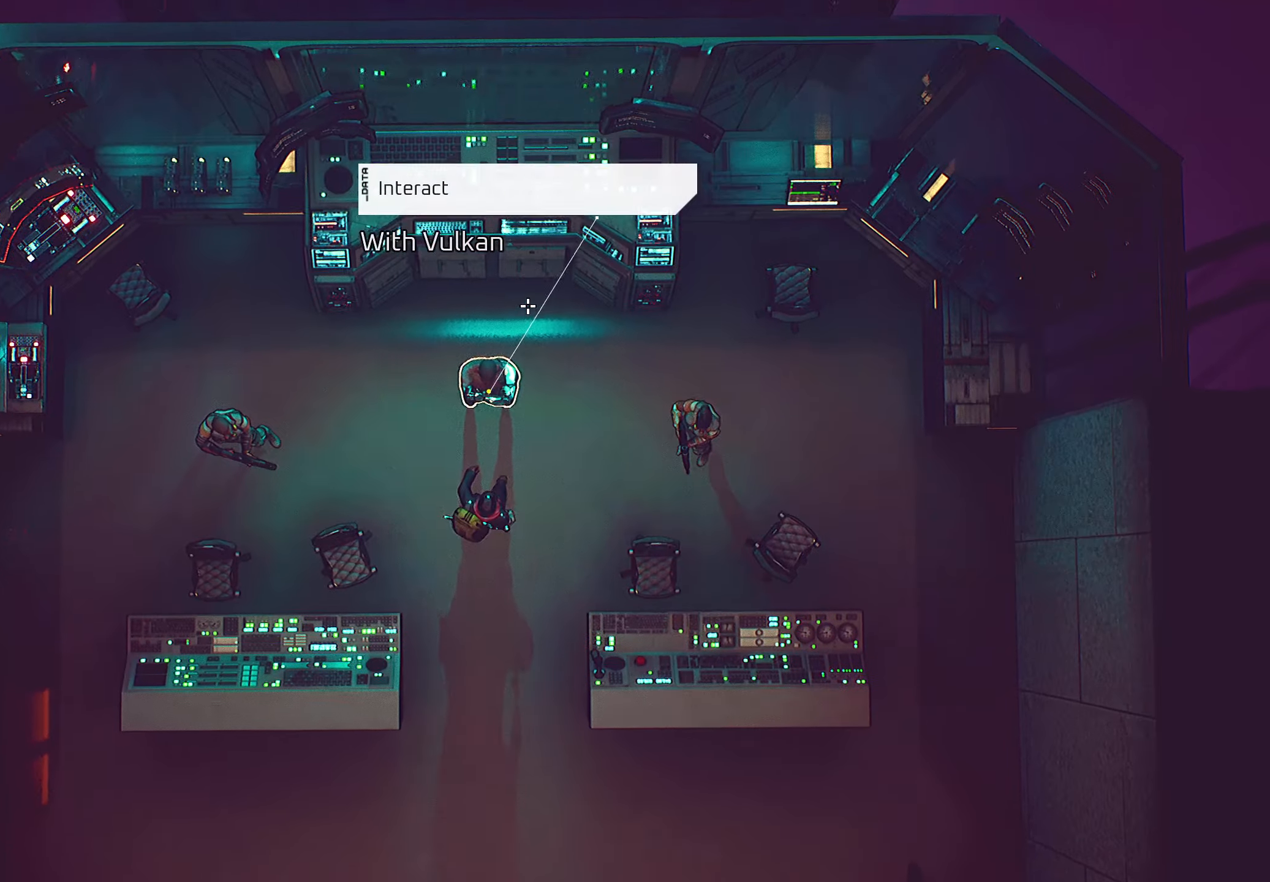
{"keys": ["w"], "mouse": [], "mouse_move": "still", "events": []}
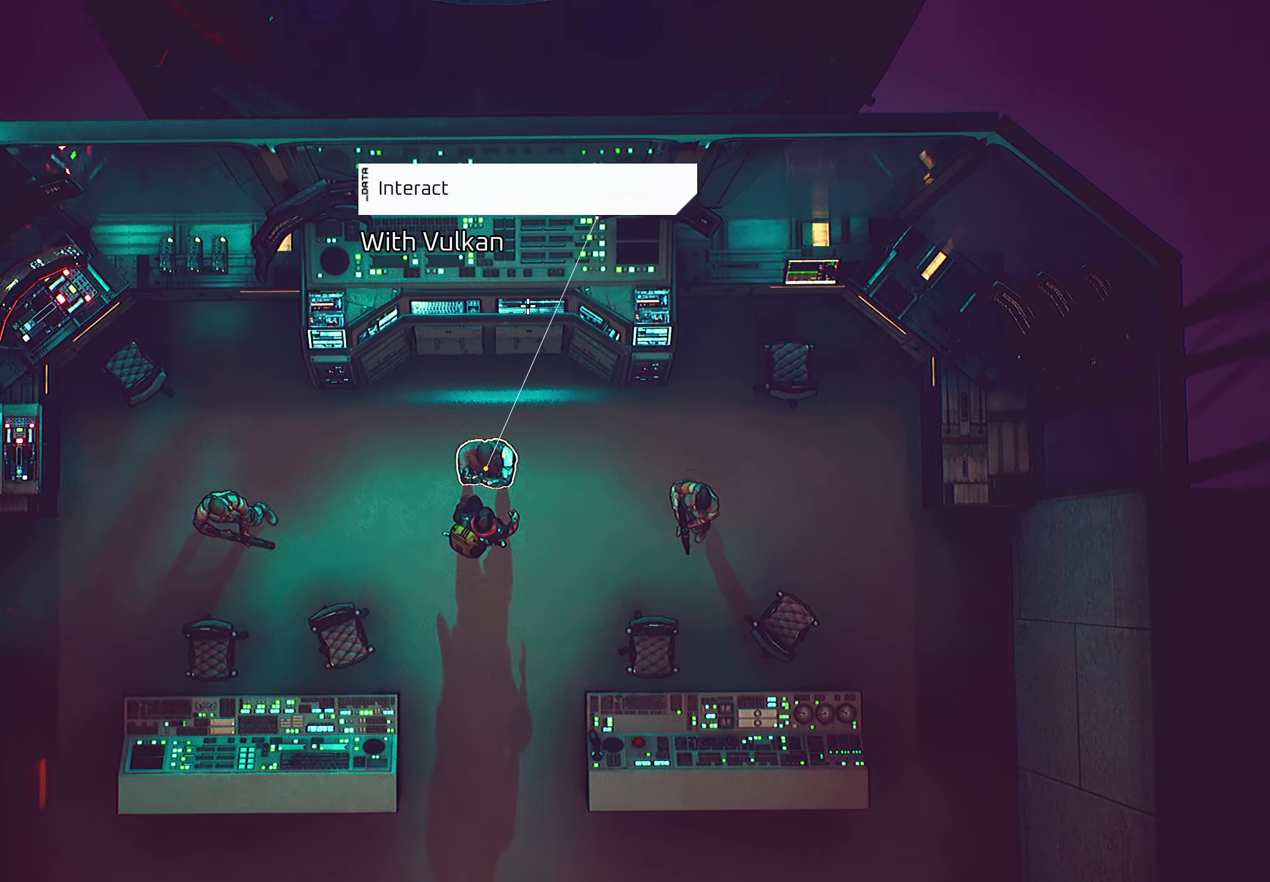
{"keys": ["e"], "mouse": [], "mouse_move": "still", "events": [[166, "w", "up"], [416, "e", "down"]]}
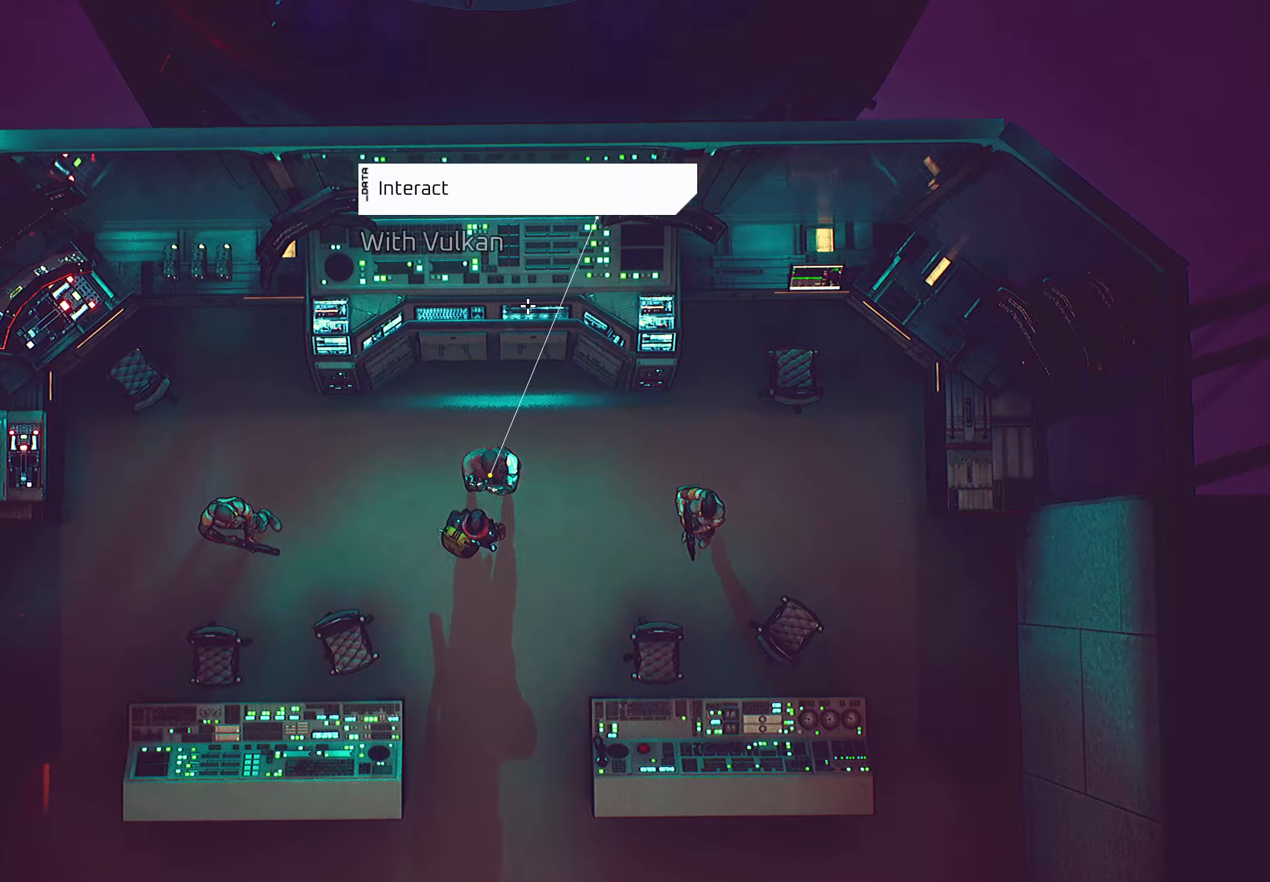
{"keys": [], "mouse": [], "mouse_move": "still", "events": [[16, "e", "up"]]}
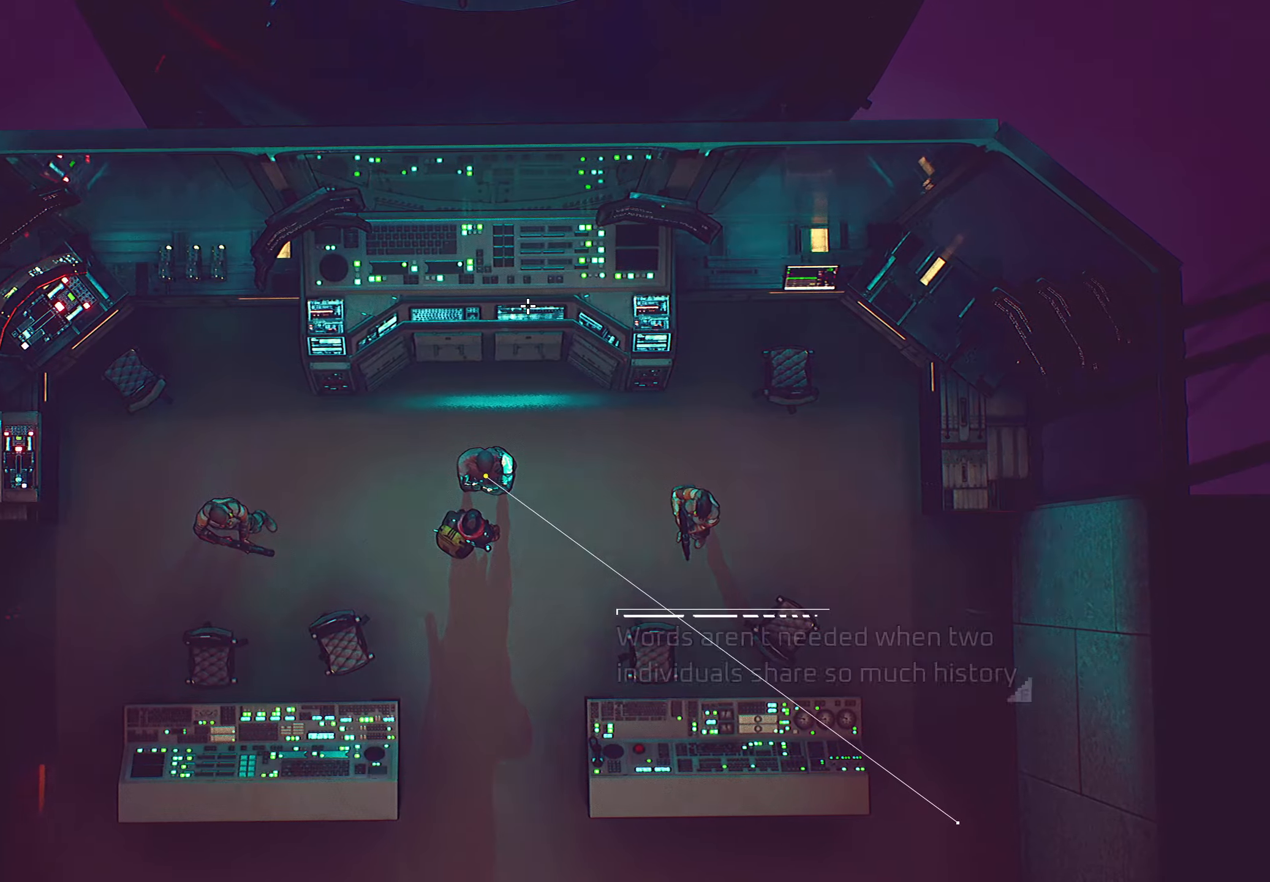
{"keys": [], "mouse": [], "mouse_move": "still", "events": []}
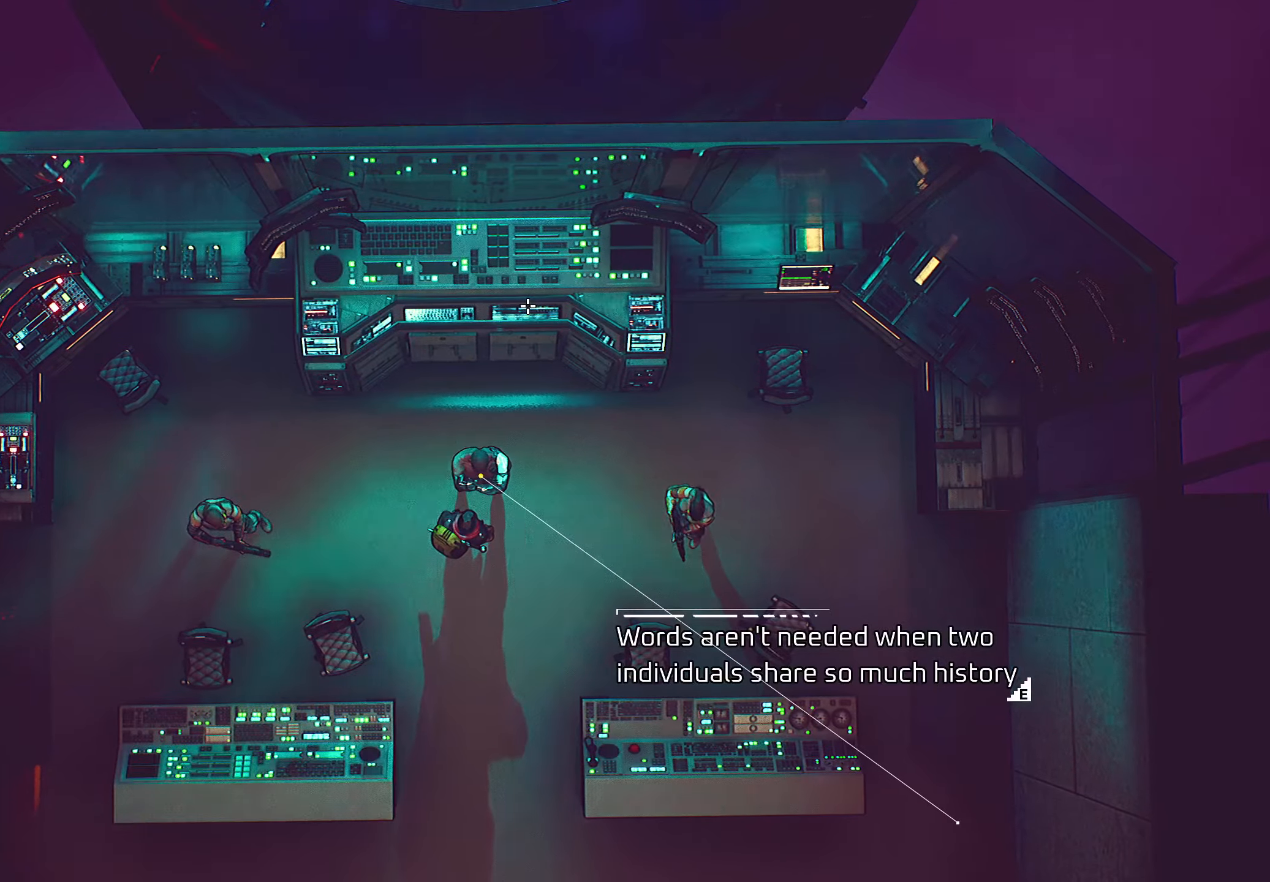
{"keys": ["e"], "mouse": [], "mouse_move": "still", "events": [[316, "e", "down"]]}
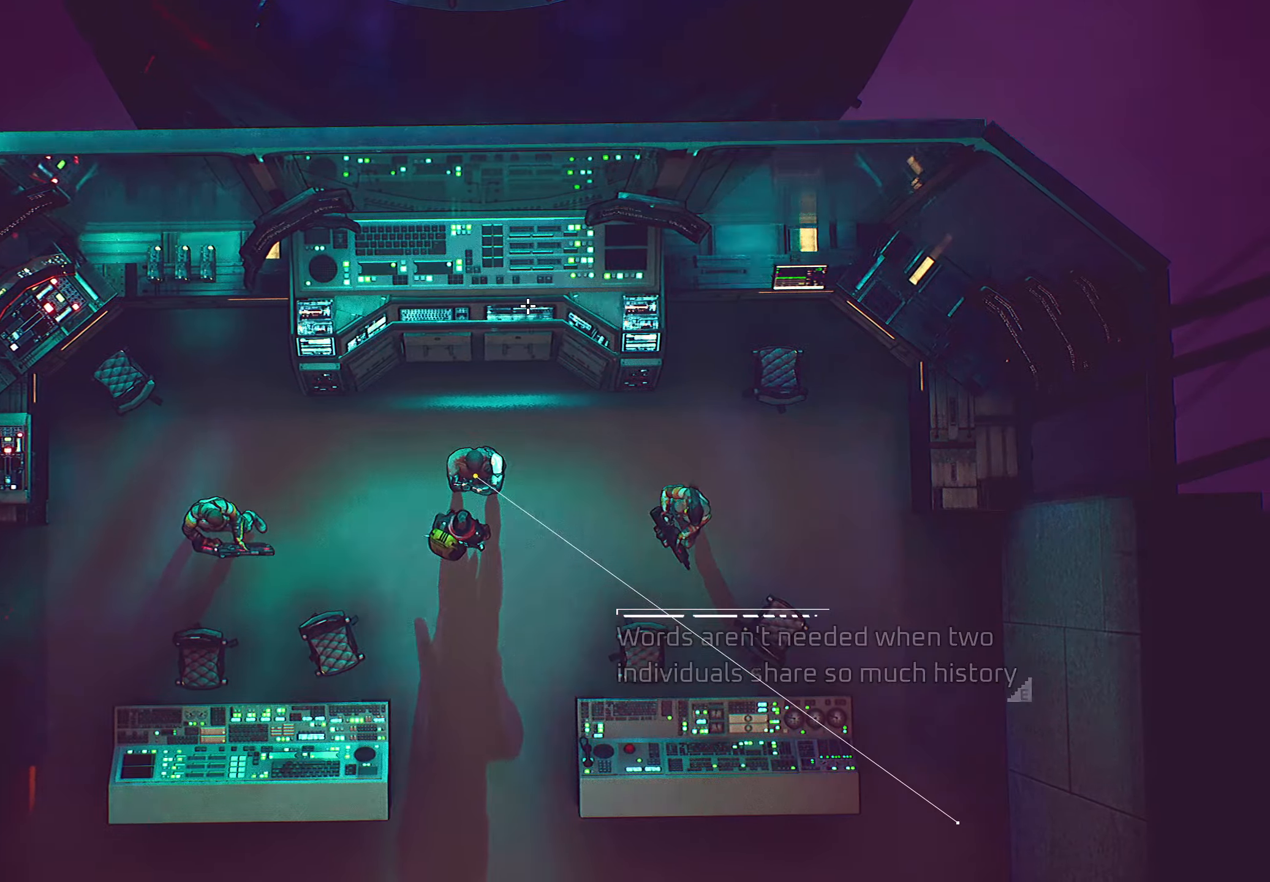
{"keys": ["e"], "mouse": [], "mouse_move": "still", "events": []}
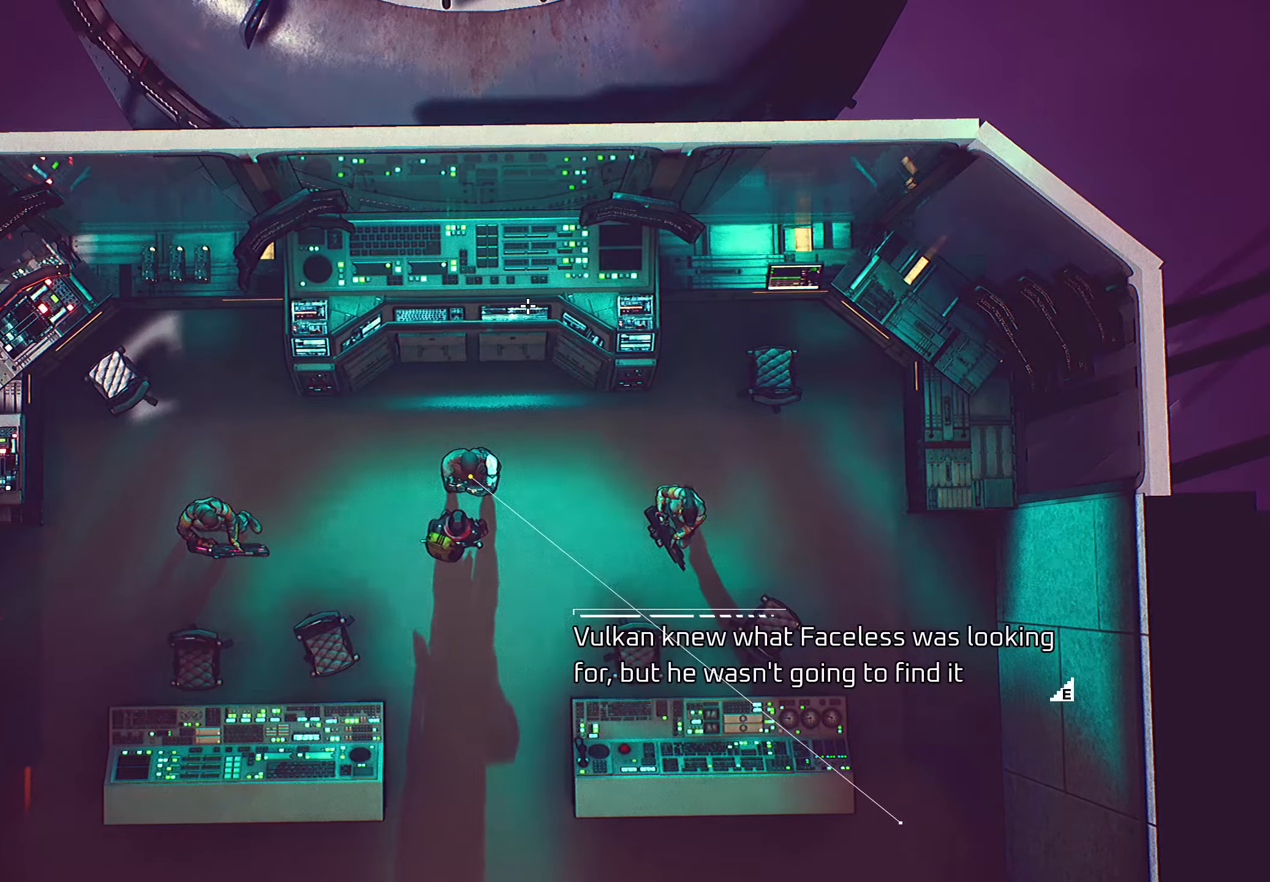
{"keys": ["e"], "mouse": [], "mouse_move": "still", "events": [[316, "e", "up"], [416, "e", "down"]]}
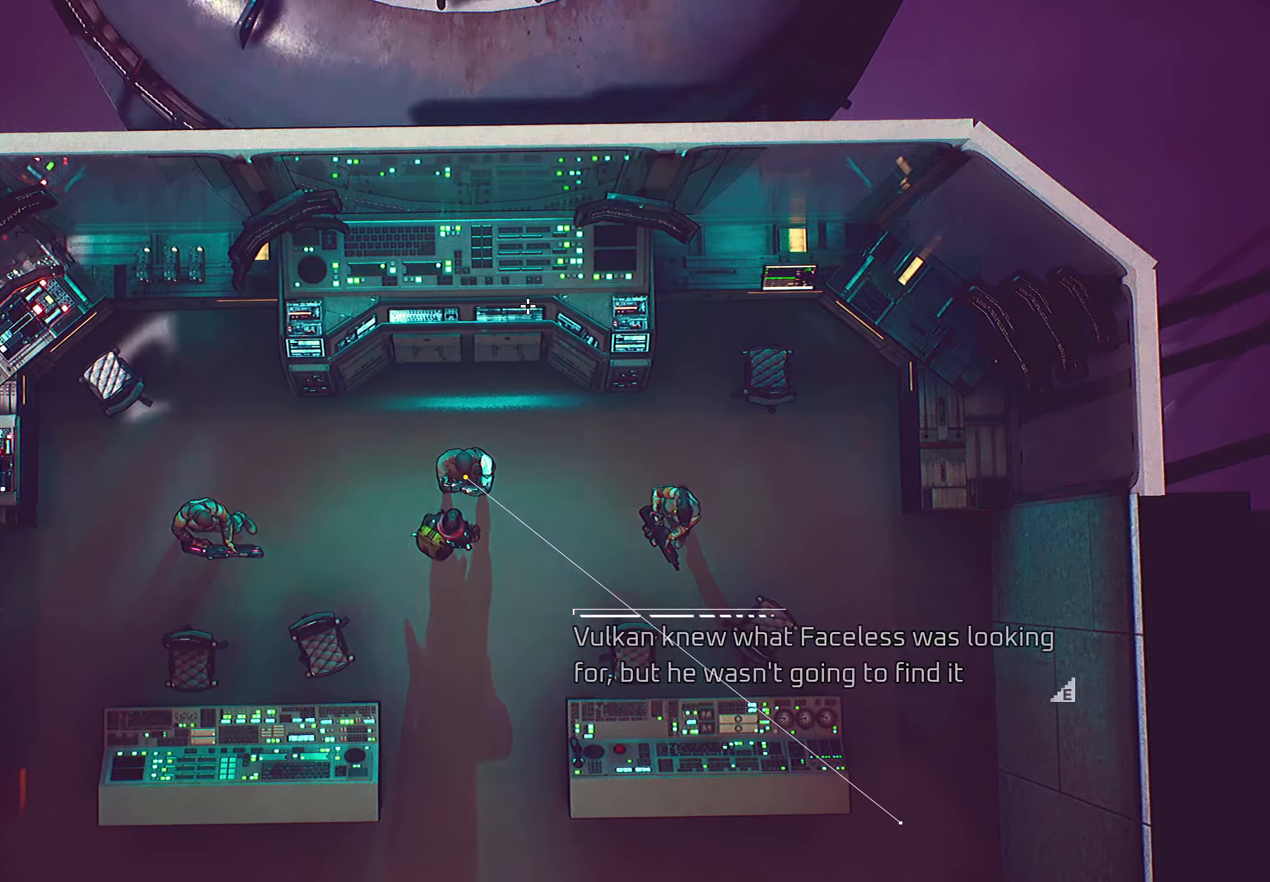
{"keys": ["e"], "mouse": [], "mouse_move": "still", "events": [[83, "e", "up"], [166, "e", "down"], [266, "e", "up"], [350, "e", "down"], [466, "e", "up"], [500, "e", "down"]]}
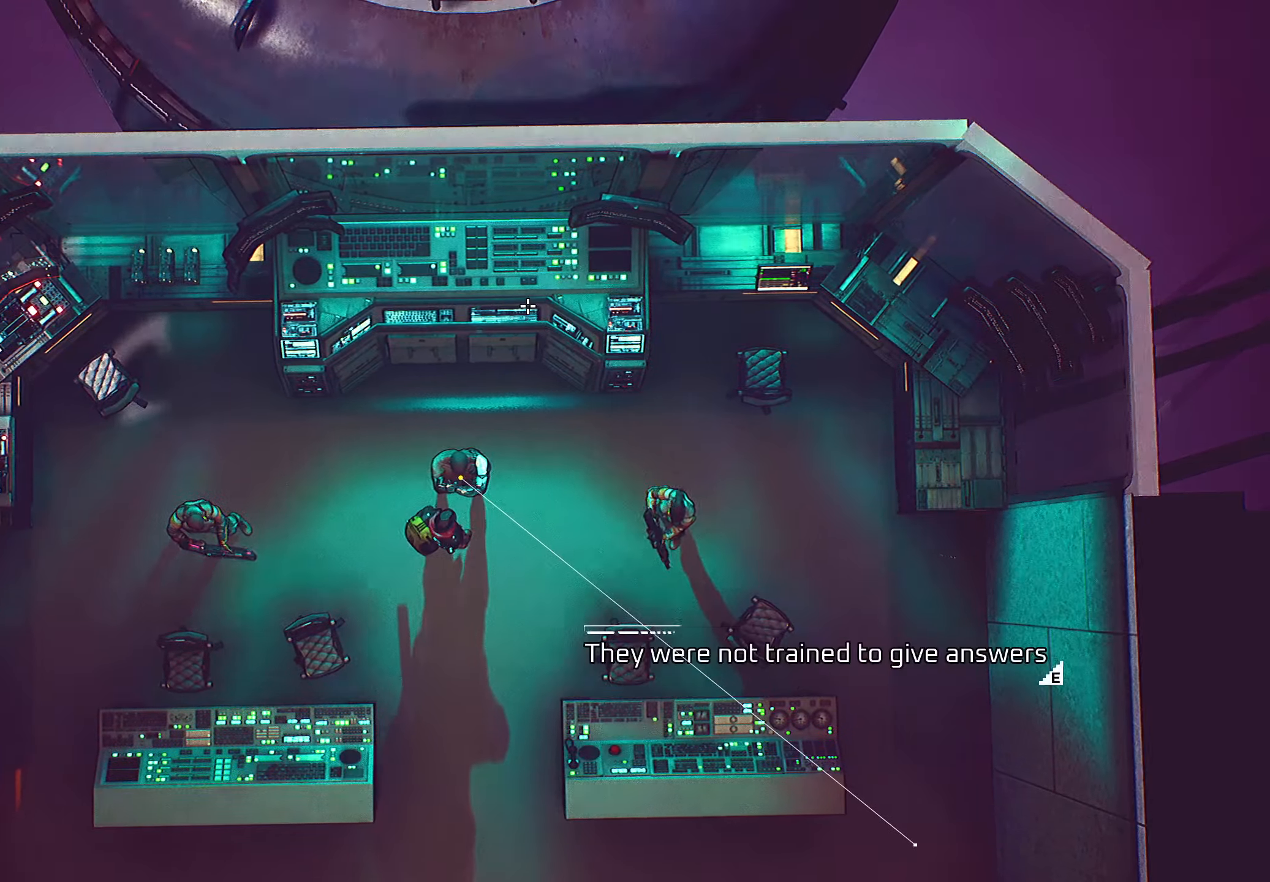
{"keys": ["e"], "mouse": [], "mouse_move": "still", "events": [[133, "e", "up"], [233, "e", "down"]]}
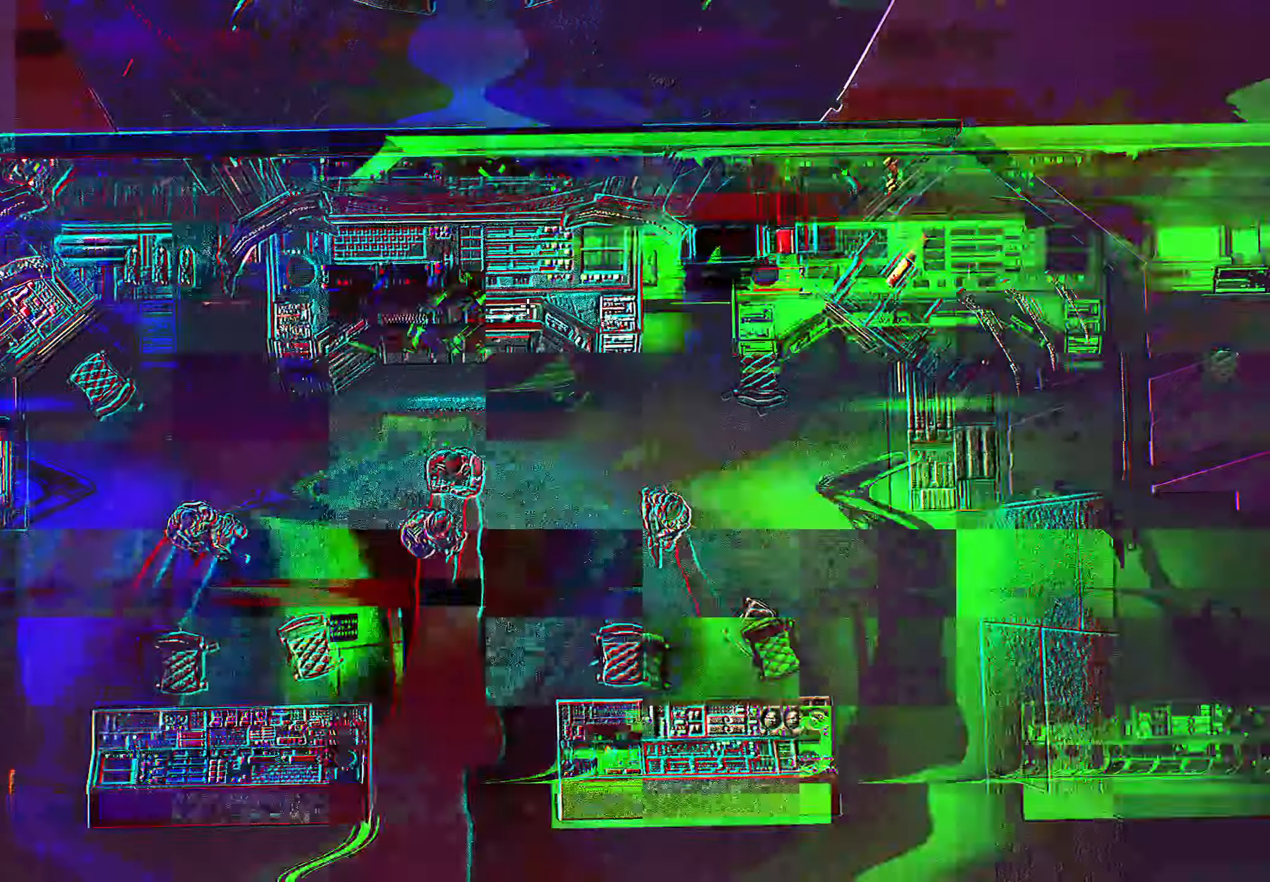
{"keys": [], "mouse": [], "mouse_move": "still", "events": [[16, "e", "up"]]}
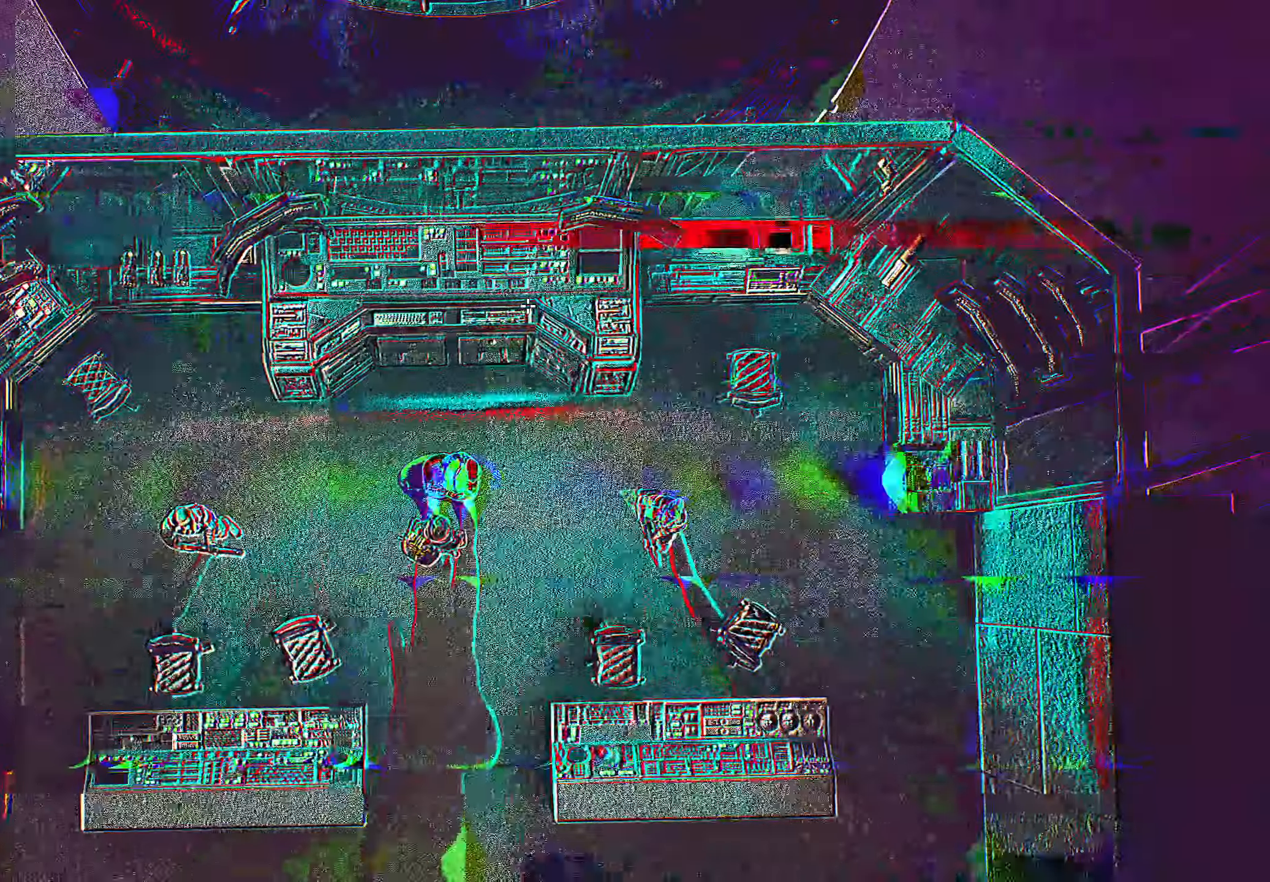
{"keys": [], "mouse": [], "mouse_move": "still", "events": []}
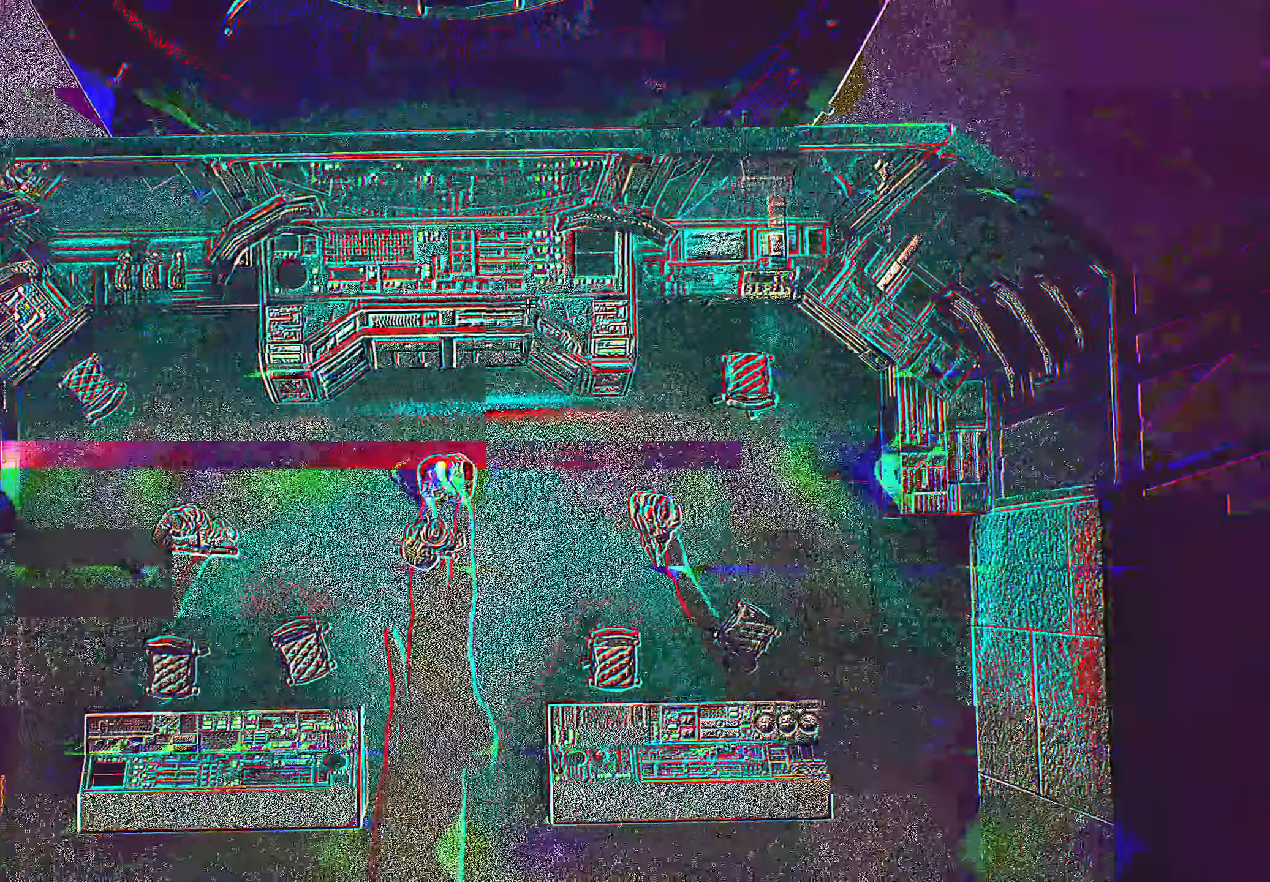
{"keys": [], "mouse": [], "mouse_move": "still", "events": []}
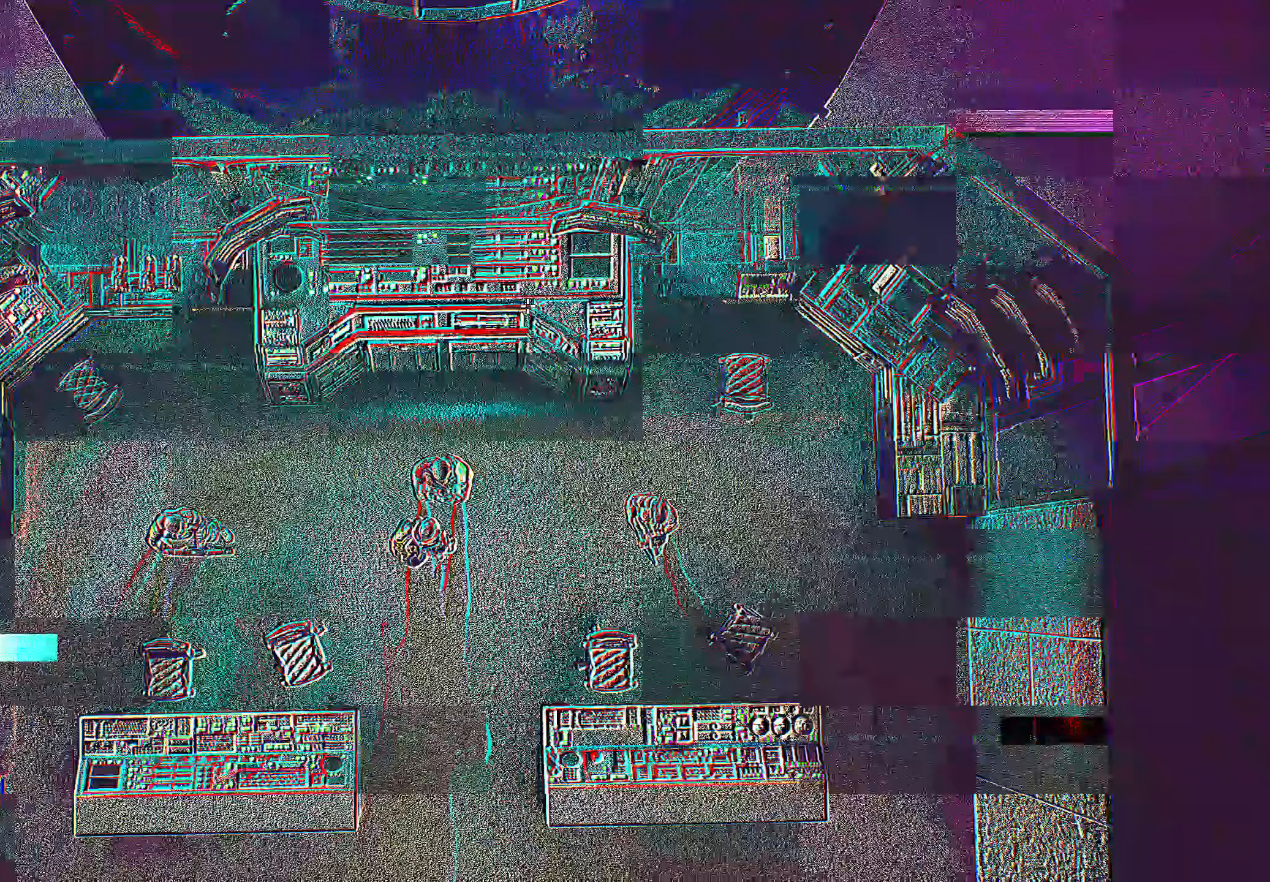
{"keys": [], "mouse": [], "mouse_move": "still", "events": []}